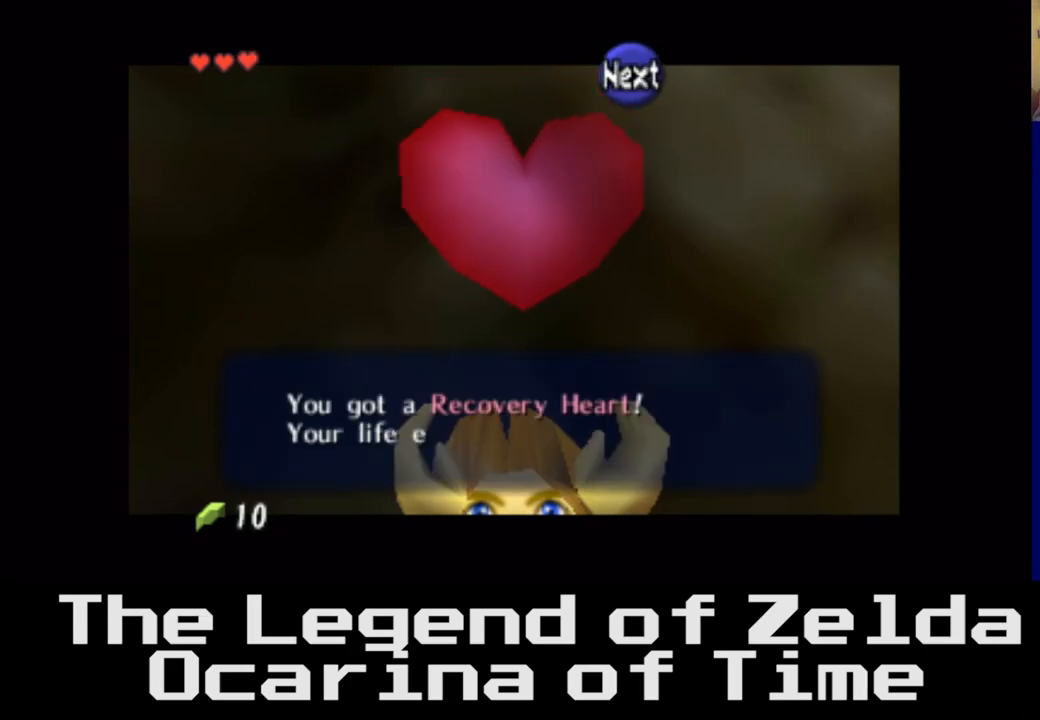
Gameplay with a controller (Xbox layout); each line is a JSON object with the inputs held at the frame after it. "events" lists button and stick changes between this image and that frame as [ms after this image, input, new state], when the widget could be followed in between.
{"buttons": ["B"], "left_stick": "center", "right_stick": "center", "events": [[83, "A", "up"], [233, "A", "down"], [367, "A", "up"], [450, "B", "down"]]}
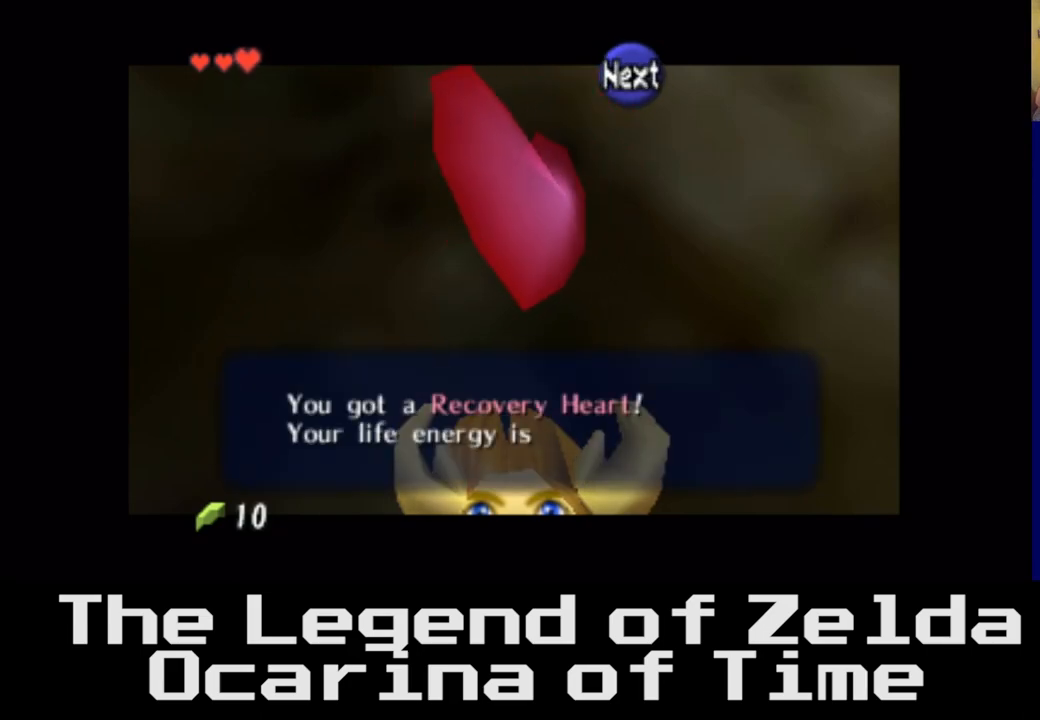
{"buttons": [], "left_stick": "center", "right_stick": "center", "events": [[100, "B", "up"], [283, "B", "down"], [417, "B", "up"]]}
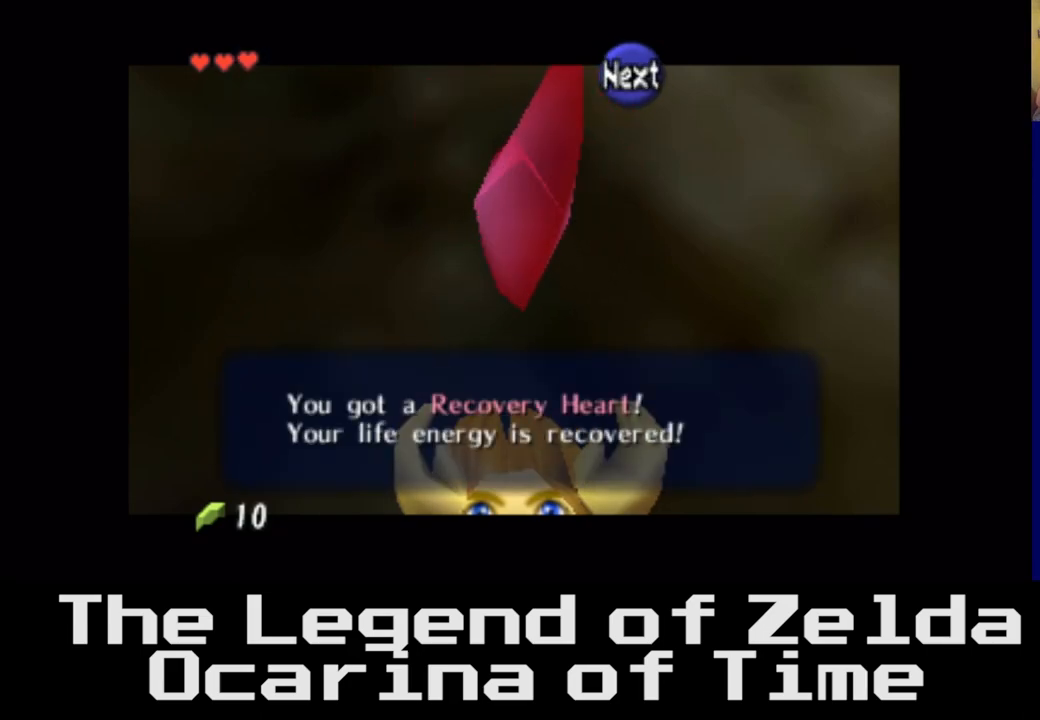
{"buttons": ["A"], "left_stick": "center", "right_stick": "center", "events": [[33, "A", "down"], [217, "A", "up"], [367, "A", "down"]]}
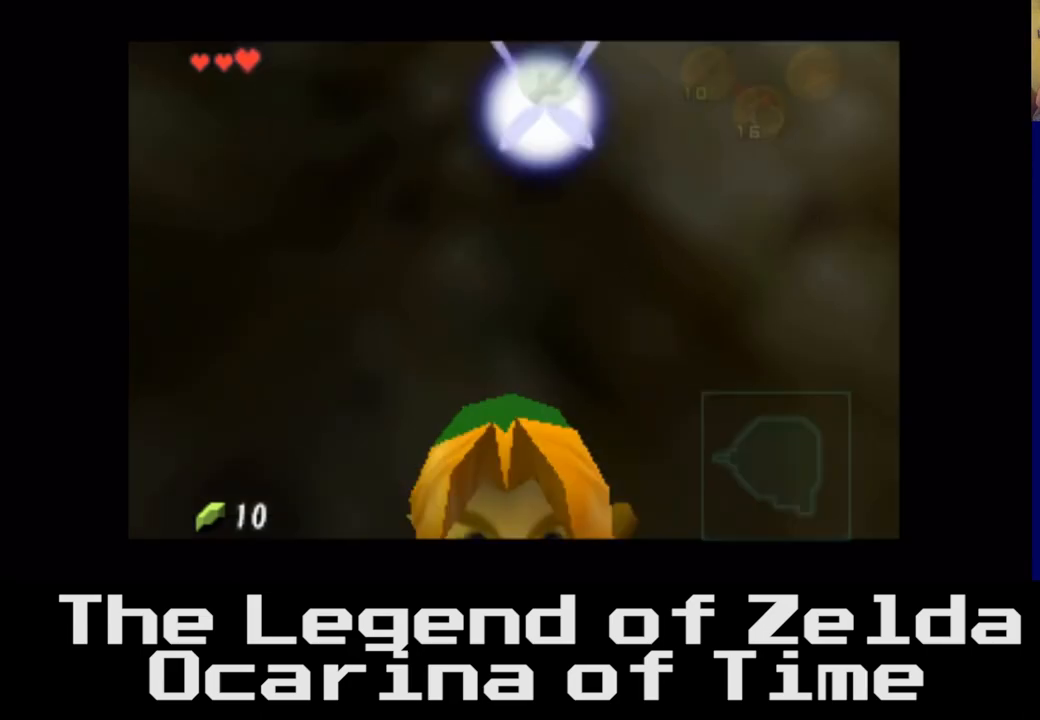
{"buttons": [], "left_stick": "down", "right_stick": "center", "events": [[33, "A", "up"], [417, "left_stick", "down"]]}
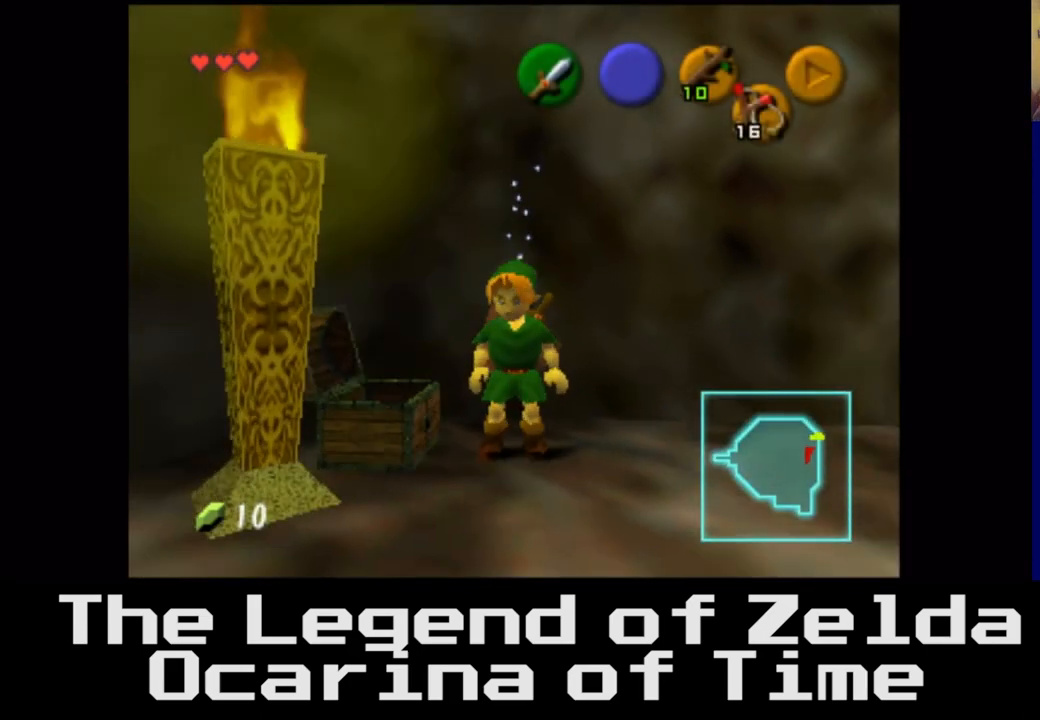
{"buttons": [], "left_stick": "center", "right_stick": "center", "events": [[433, "left_stick", "center"]]}
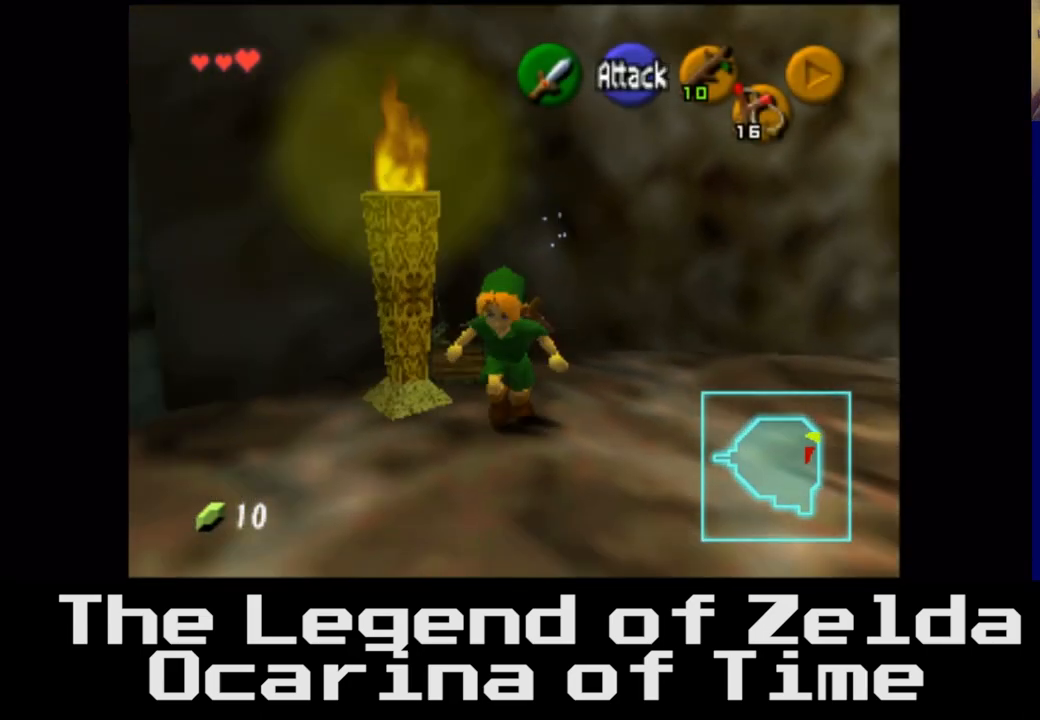
{"buttons": [], "left_stick": "center", "right_stick": "center", "events": [[317, "X", "down"], [483, "X", "up"]]}
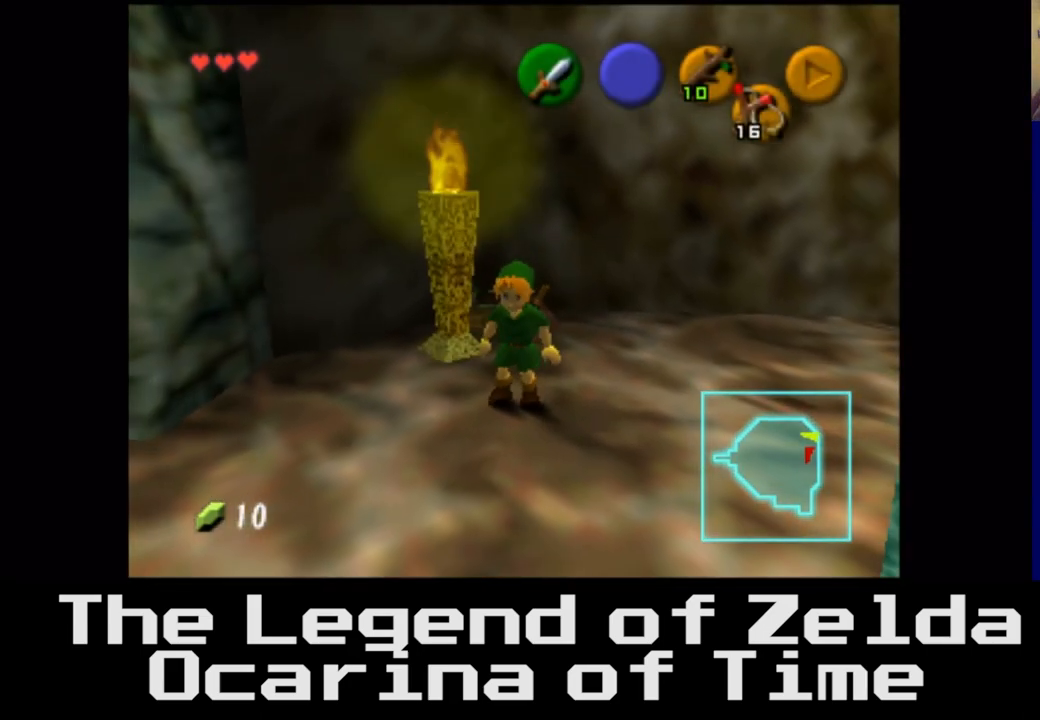
{"buttons": [], "left_stick": "up-left", "right_stick": "center", "events": [[317, "left_stick", "up-left"]]}
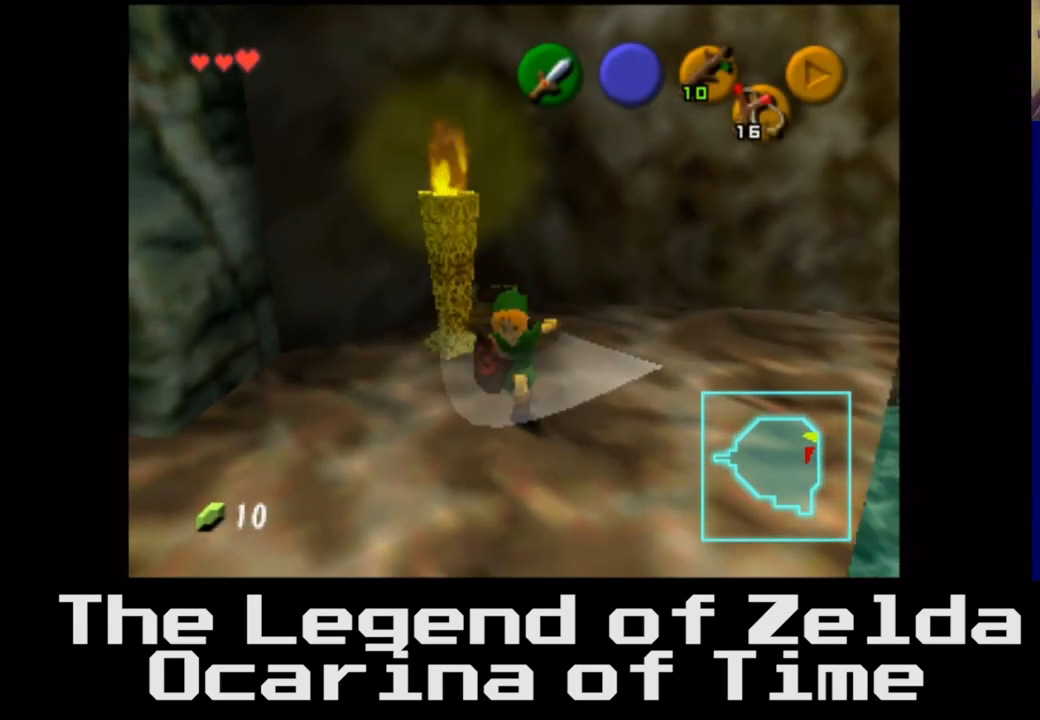
{"buttons": [], "left_stick": "center", "right_stick": "center", "events": [[217, "left_stick", "center"]]}
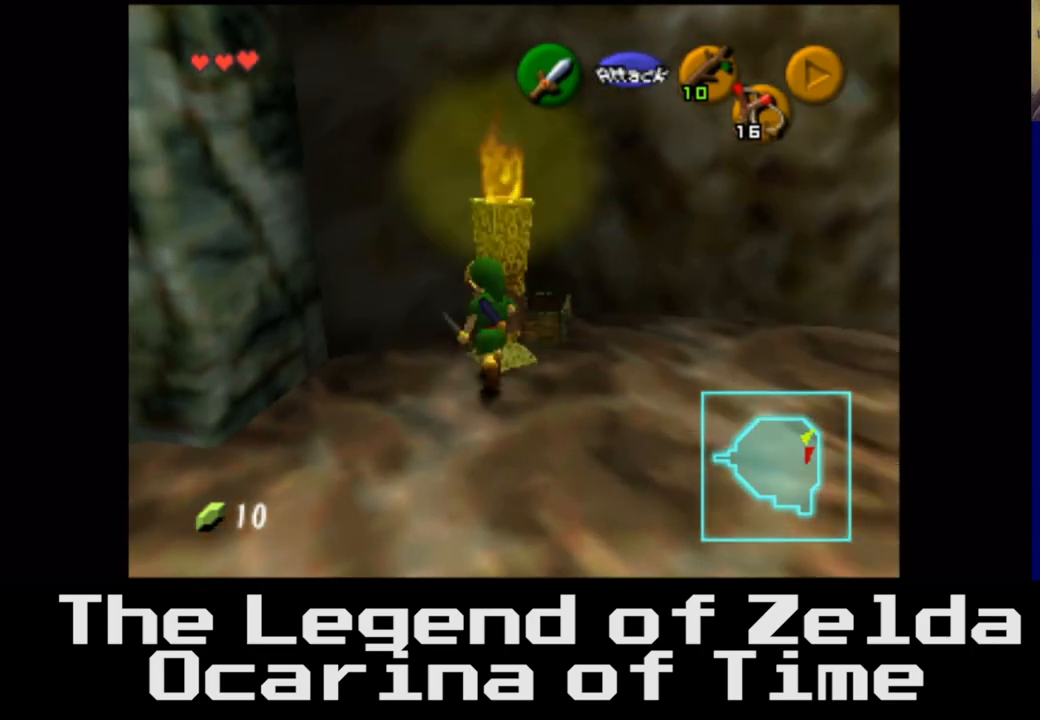
{"buttons": [], "left_stick": "center", "right_stick": "left", "events": [[350, "right_stick", "left"]]}
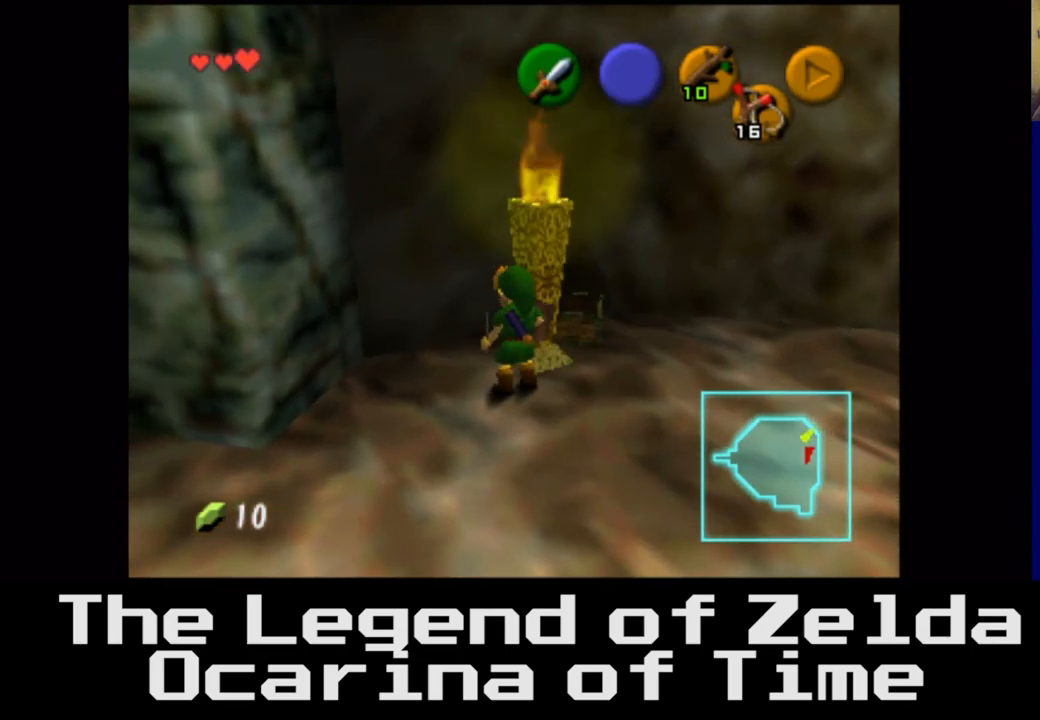
{"buttons": [], "left_stick": "up", "right_stick": "center", "events": [[17, "right_stick", "center"], [417, "left_stick", "up"]]}
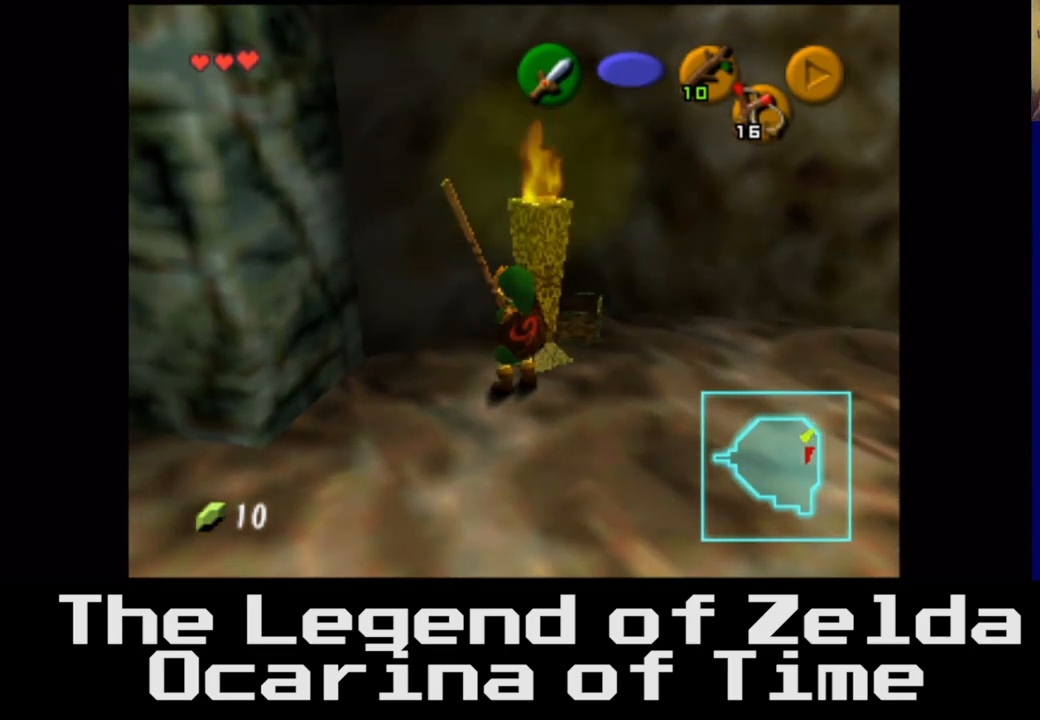
{"buttons": [], "left_stick": "down", "right_stick": "center", "events": [[33, "left_stick", "up-right"], [217, "left_stick", "right"], [383, "left_stick", "down-right"], [483, "left_stick", "down"]]}
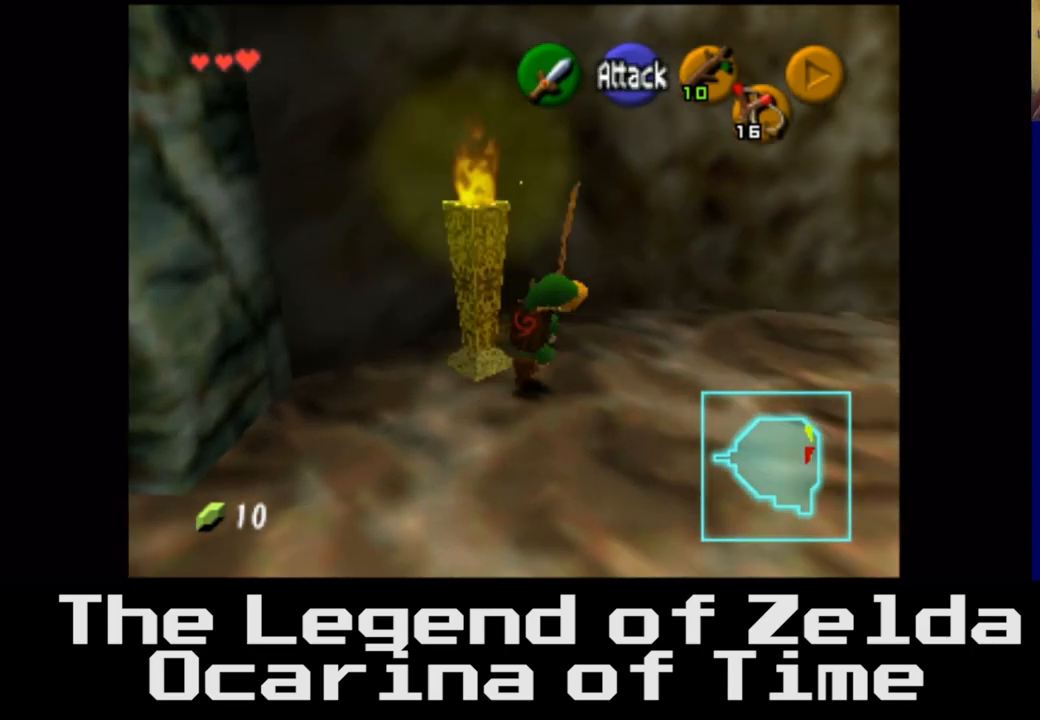
{"buttons": [], "left_stick": "down", "right_stick": "center", "events": []}
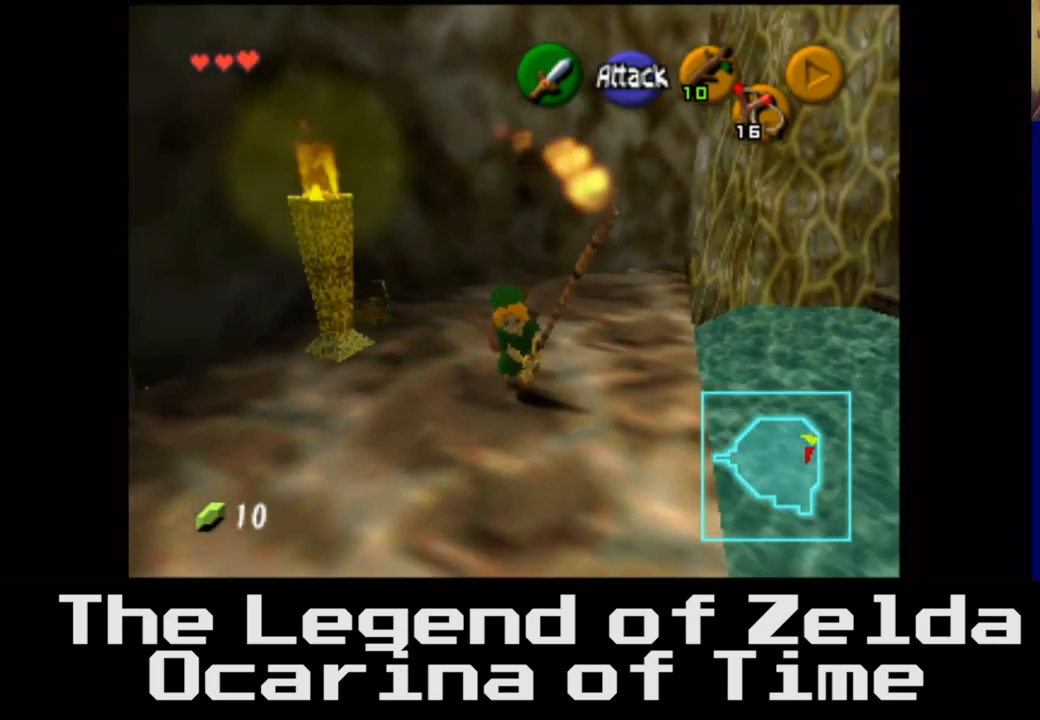
{"buttons": [], "left_stick": "down-right", "right_stick": "center", "events": [[417, "left_stick", "down-right"]]}
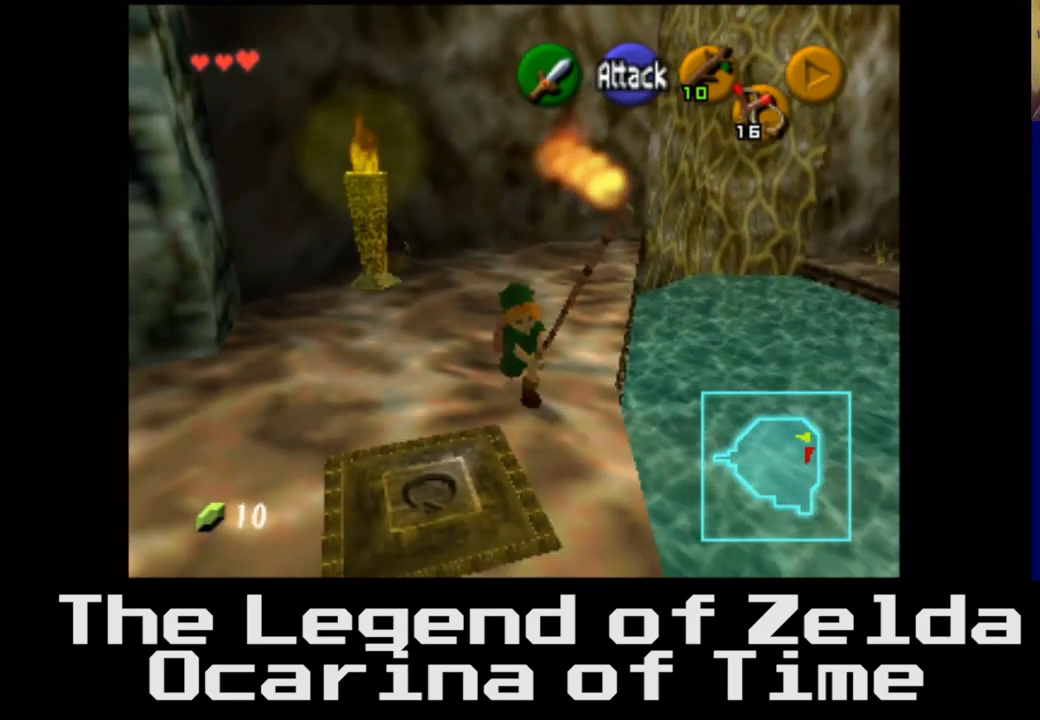
{"buttons": [], "left_stick": "down-right", "right_stick": "center", "events": [[67, "left_stick", "down"], [400, "left_stick", "down-right"]]}
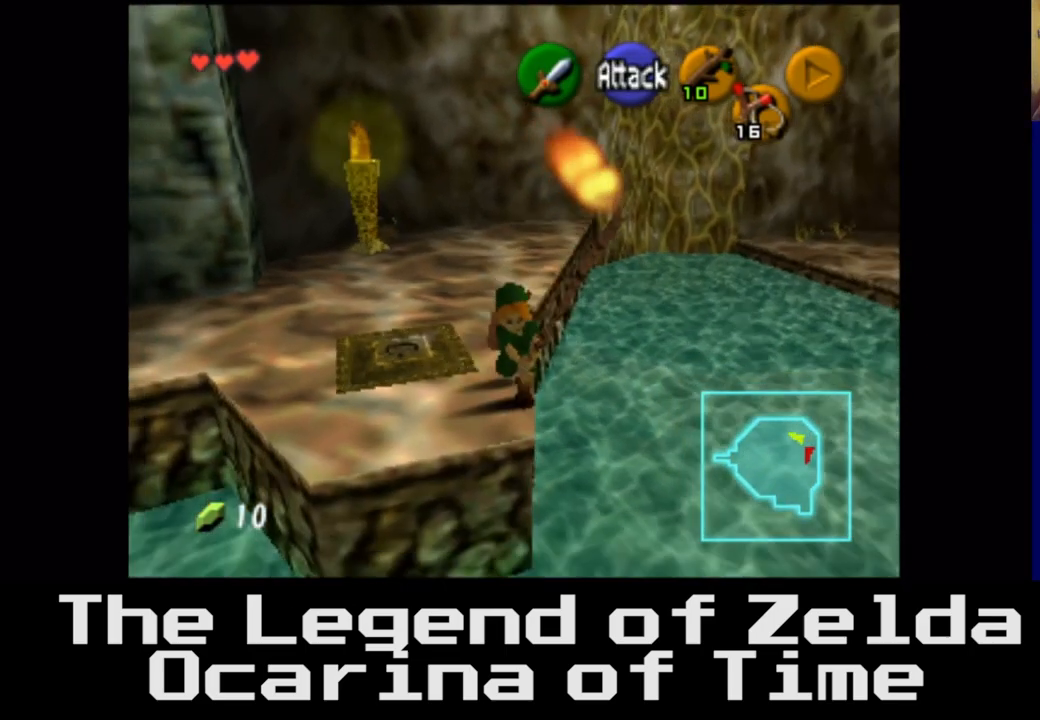
{"buttons": [], "left_stick": "center", "right_stick": "center", "events": [[67, "left_stick", "center"]]}
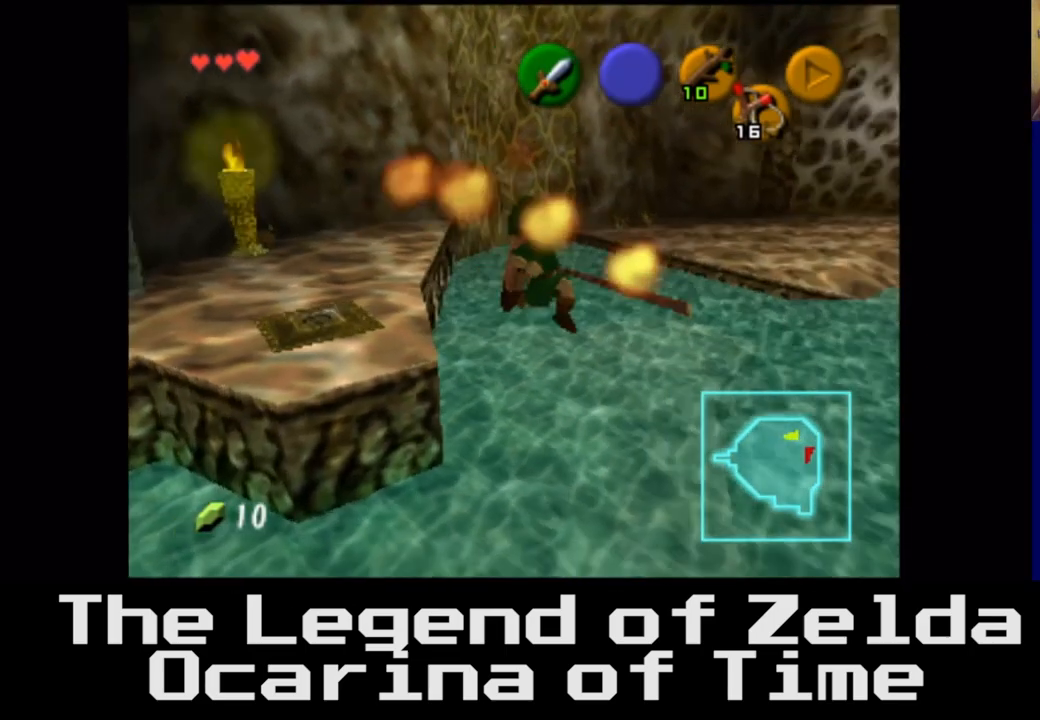
{"buttons": [], "left_stick": "left", "right_stick": "center", "events": [[133, "left_stick", "left"]]}
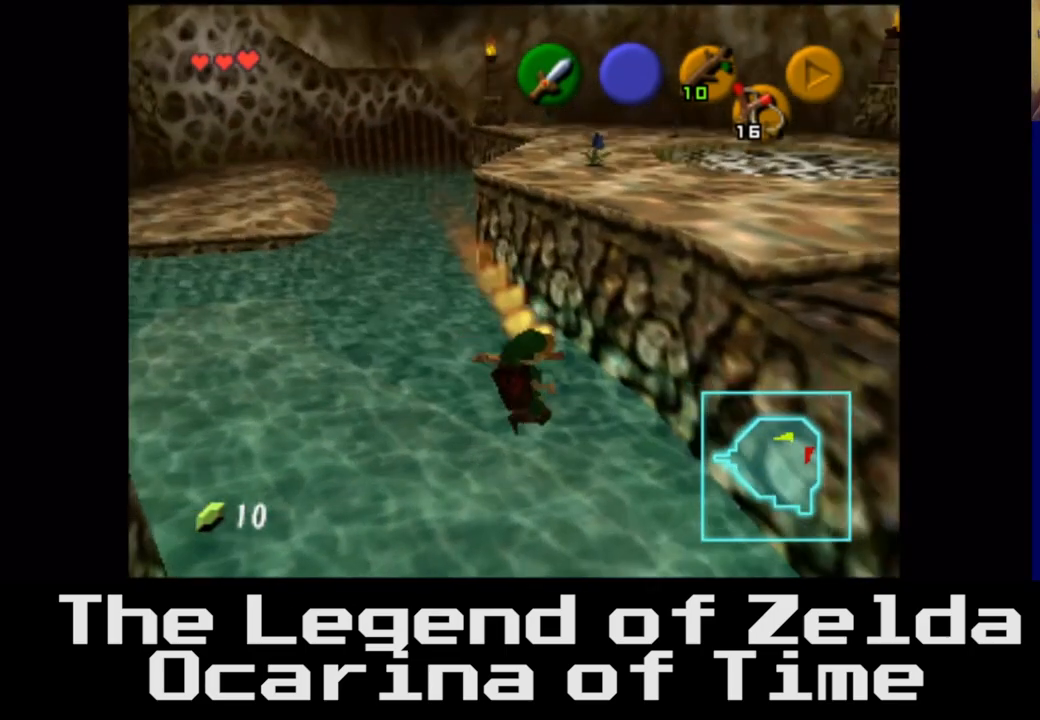
{"buttons": [], "left_stick": "up-left", "right_stick": "center", "events": [[17, "left_stick", "down-left"], [367, "left_stick", "left"], [467, "left_stick", "up-left"]]}
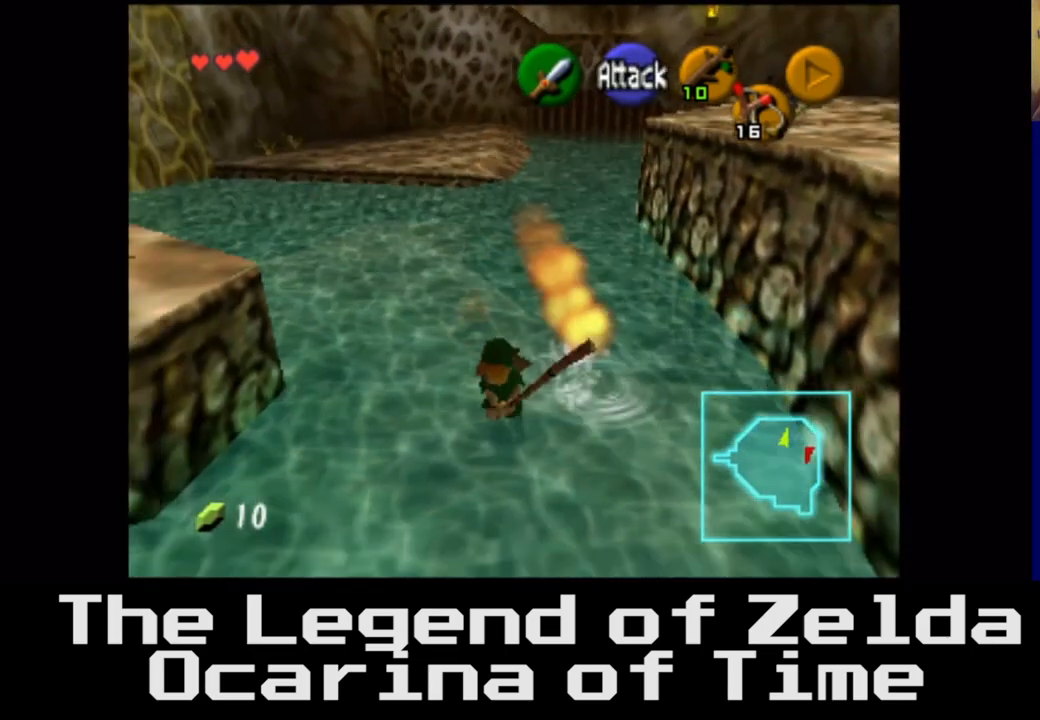
{"buttons": [], "left_stick": "up", "right_stick": "center", "events": [[17, "left_stick", "up"]]}
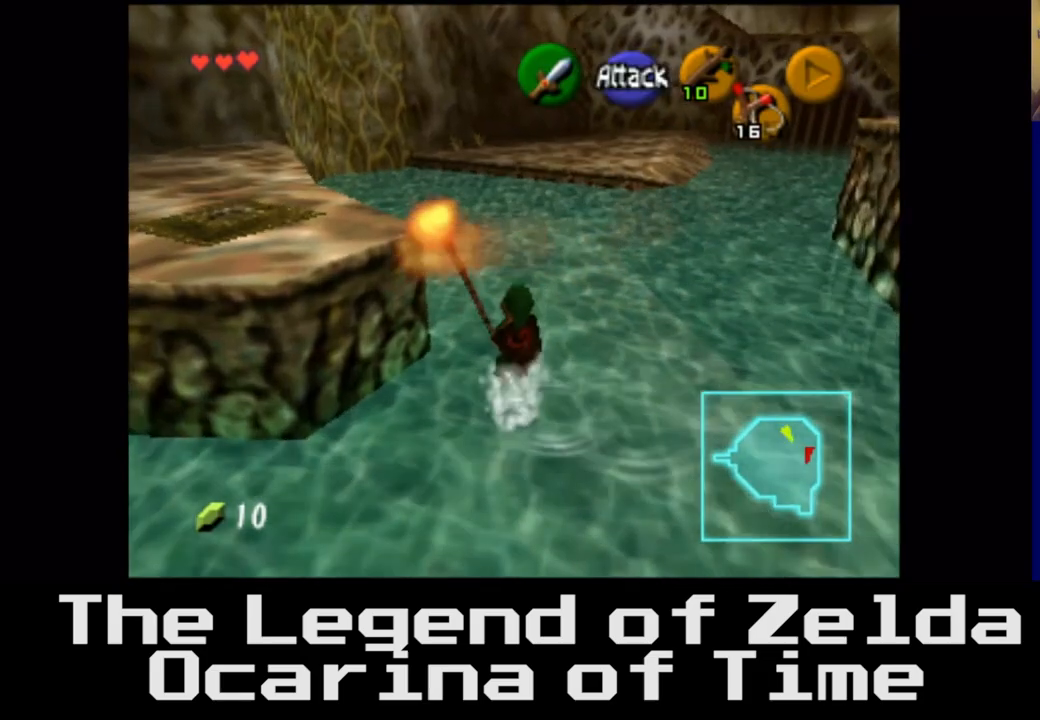
{"buttons": [], "left_stick": "up", "right_stick": "center", "events": []}
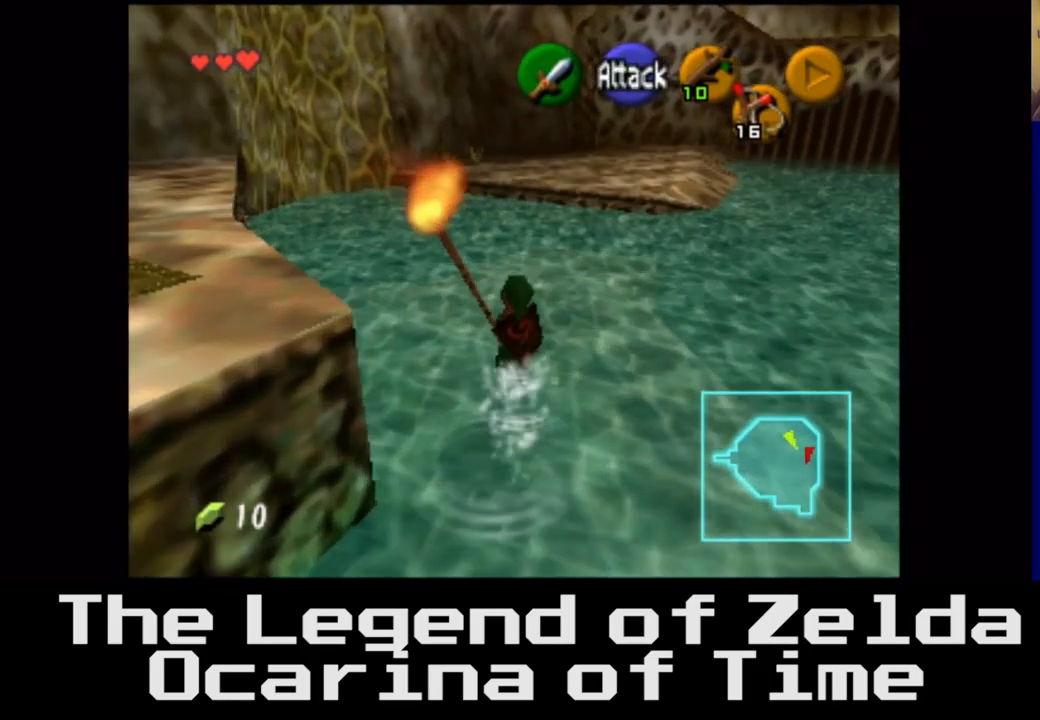
{"buttons": [], "left_stick": "up", "right_stick": "center", "events": []}
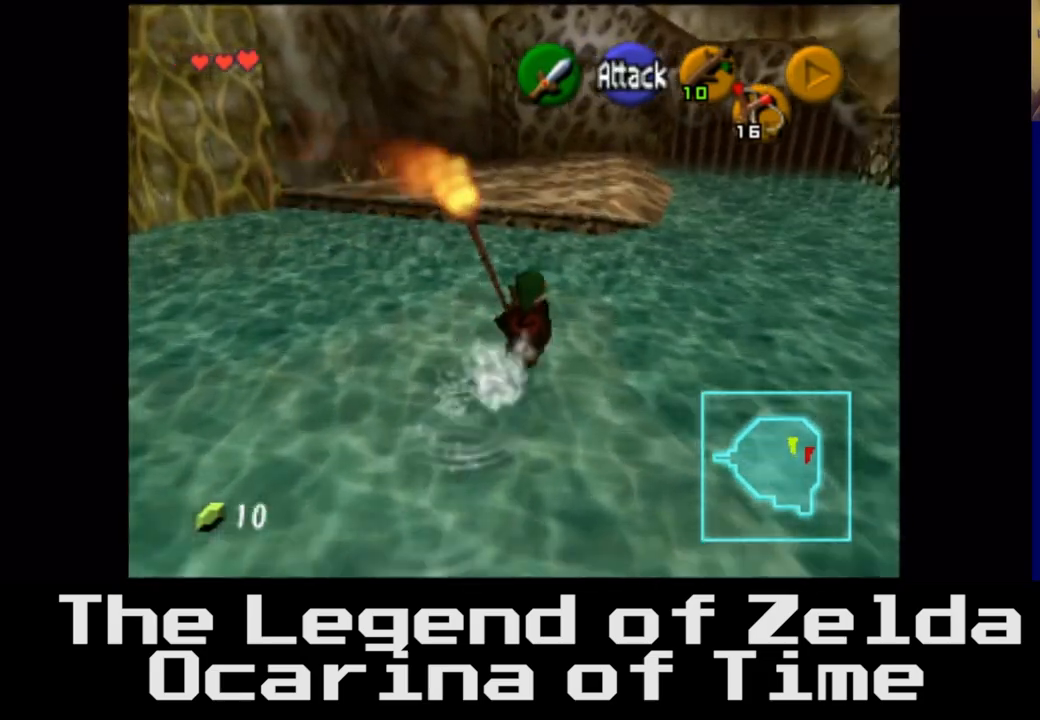
{"buttons": [], "left_stick": "up", "right_stick": "center", "events": []}
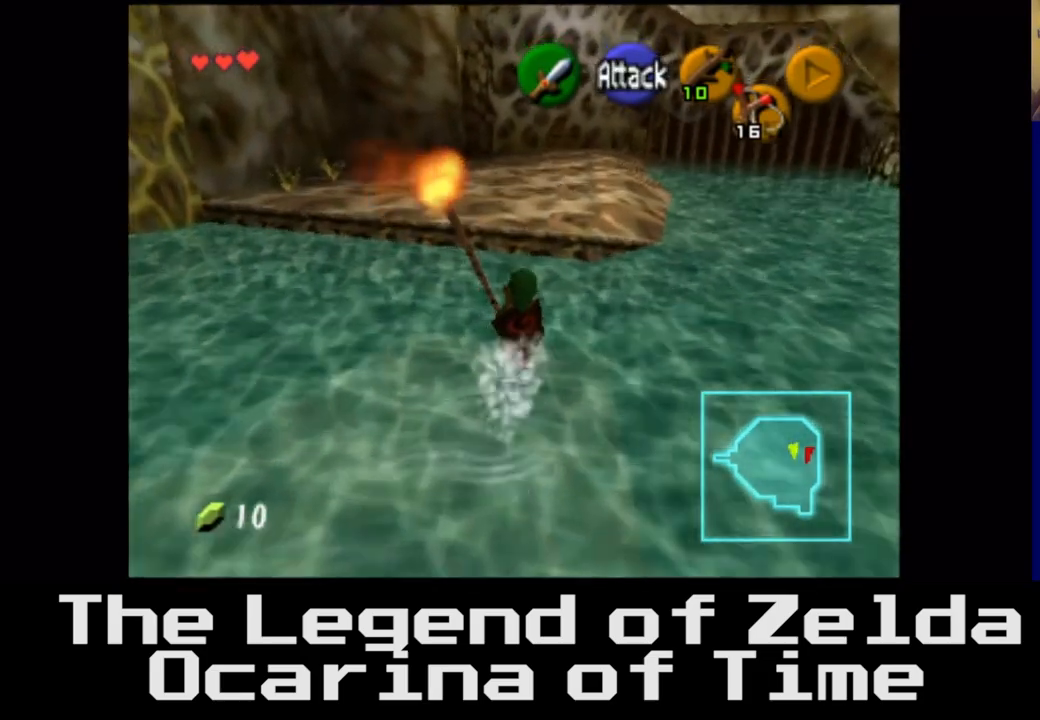
{"buttons": [], "left_stick": "up", "right_stick": "center", "events": []}
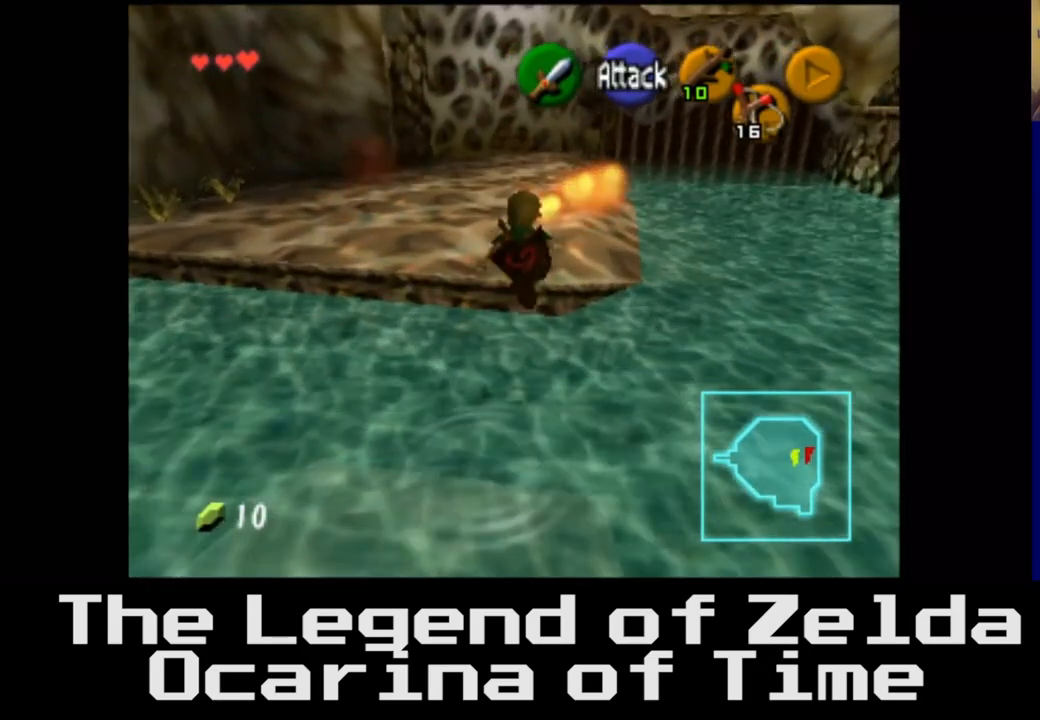
{"buttons": [], "left_stick": "up", "right_stick": "center", "events": []}
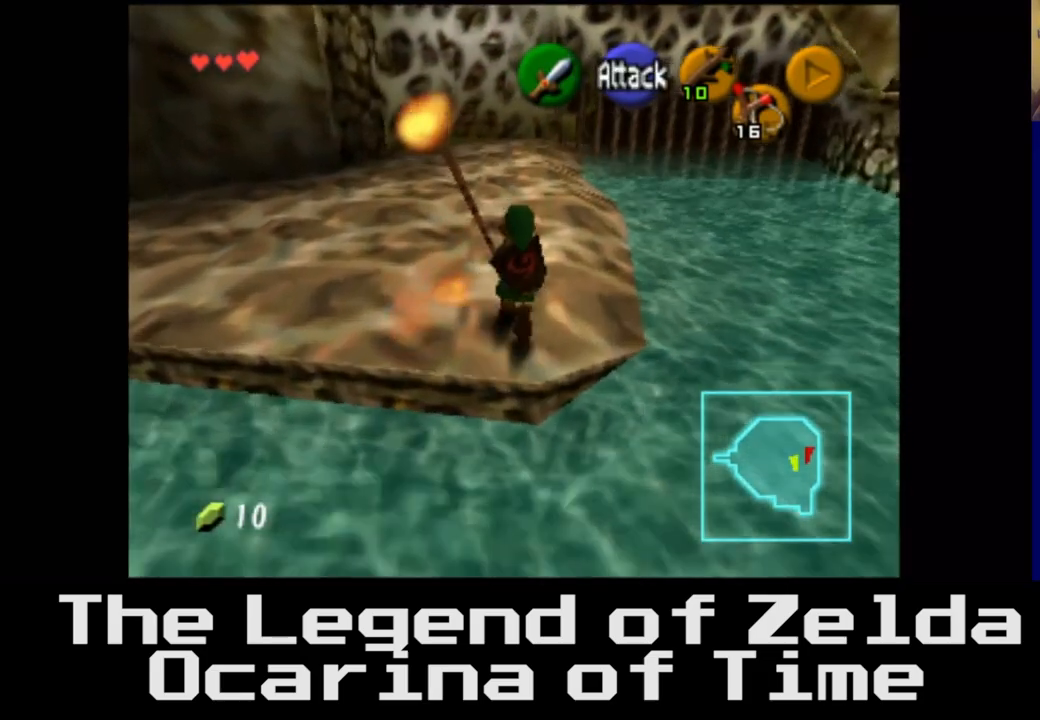
{"buttons": [], "left_stick": "up", "right_stick": "center", "events": []}
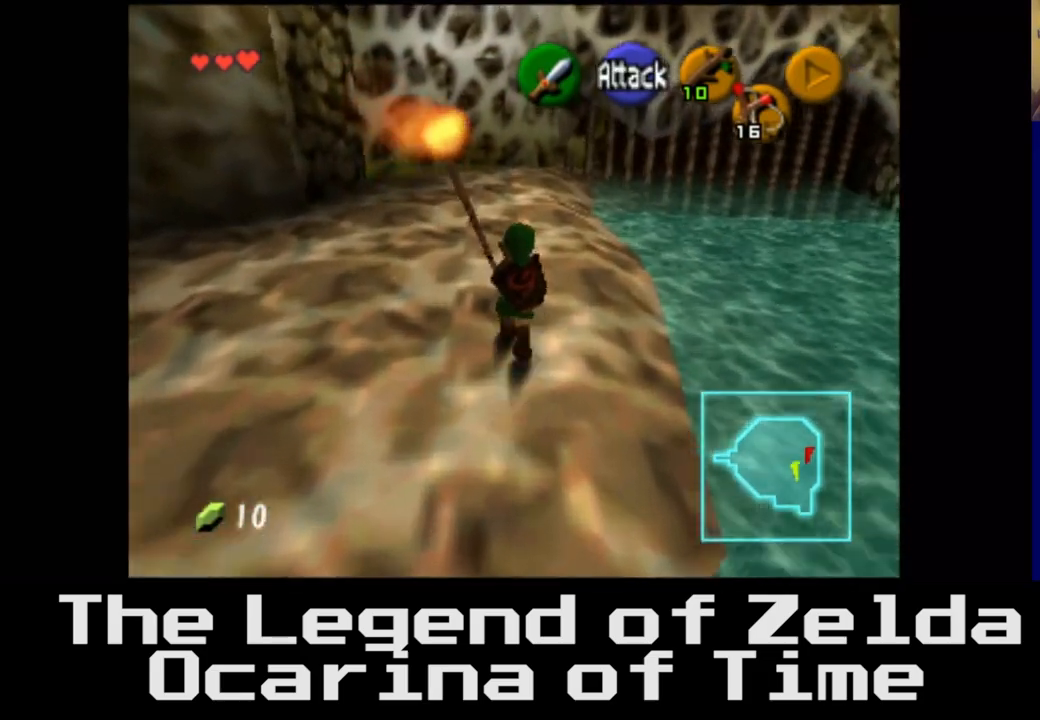
{"buttons": [], "left_stick": "up", "right_stick": "center", "events": []}
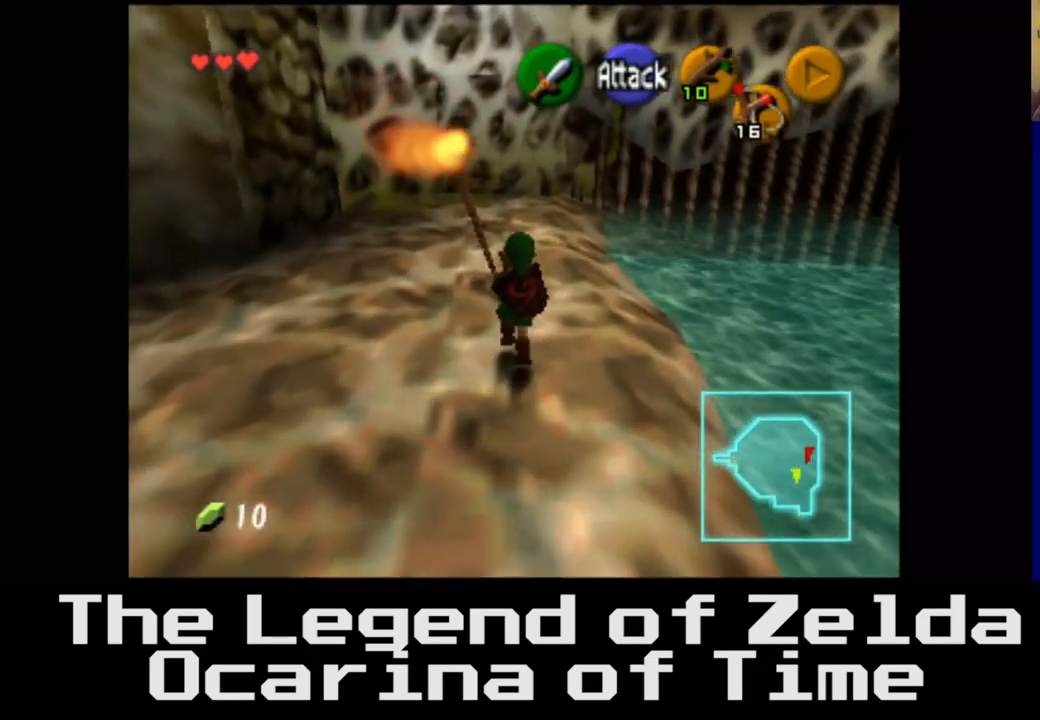
{"buttons": [], "left_stick": "up", "right_stick": "center", "events": []}
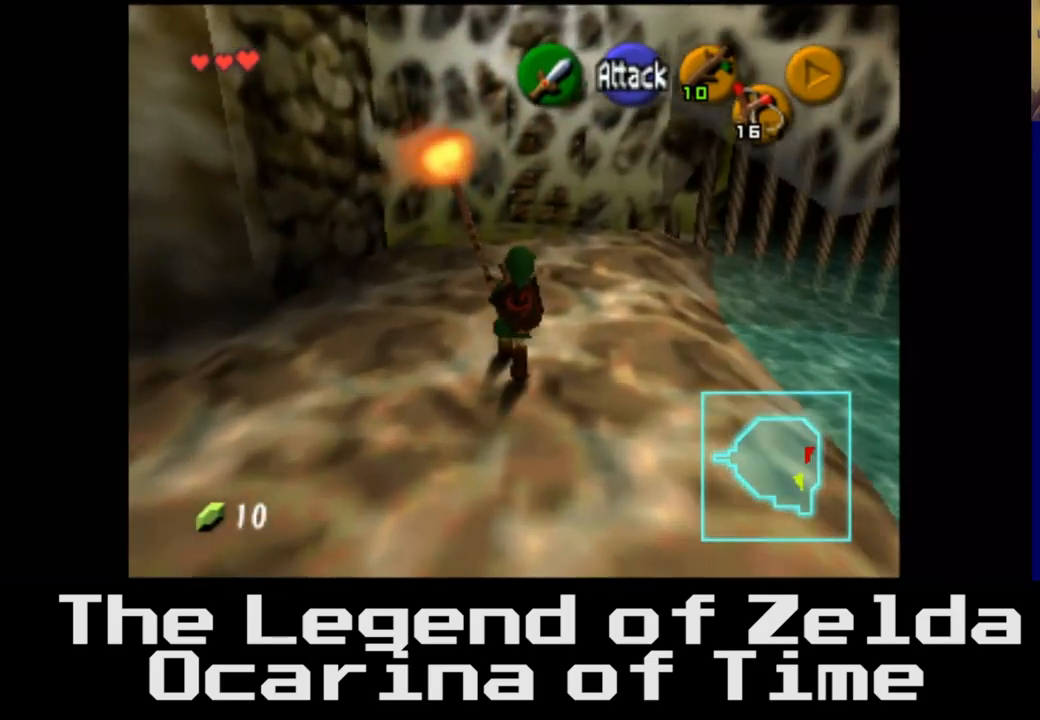
{"buttons": [], "left_stick": "up", "right_stick": "center", "events": []}
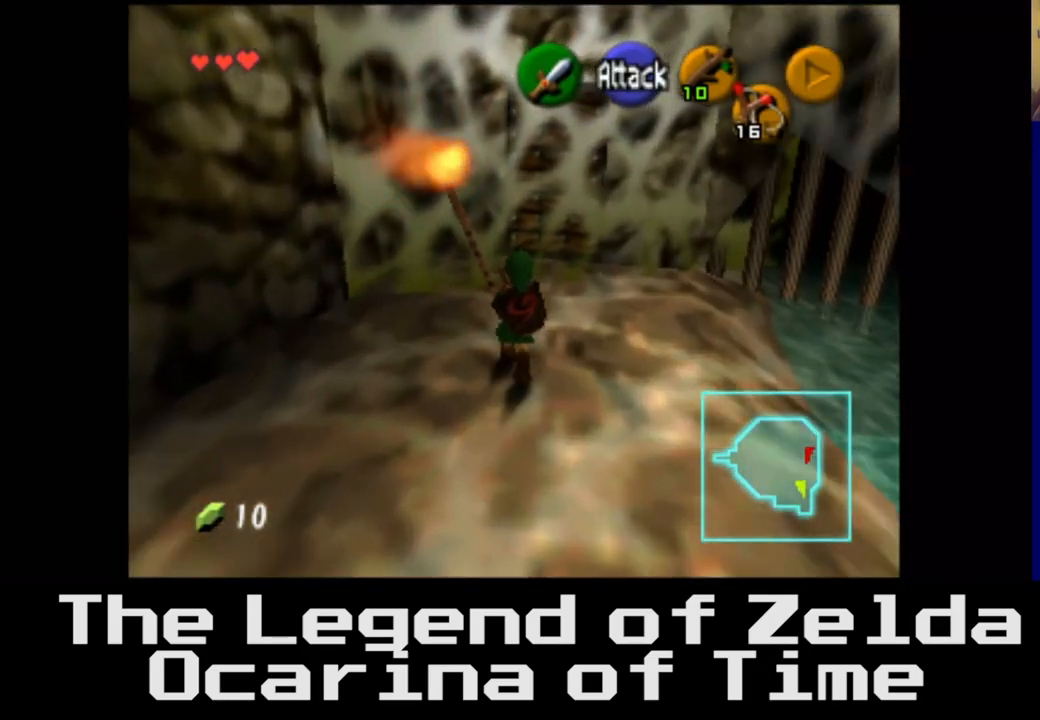
{"buttons": [], "left_stick": "right", "right_stick": "center", "events": [[250, "left_stick", "up-right"], [350, "left_stick", "right"]]}
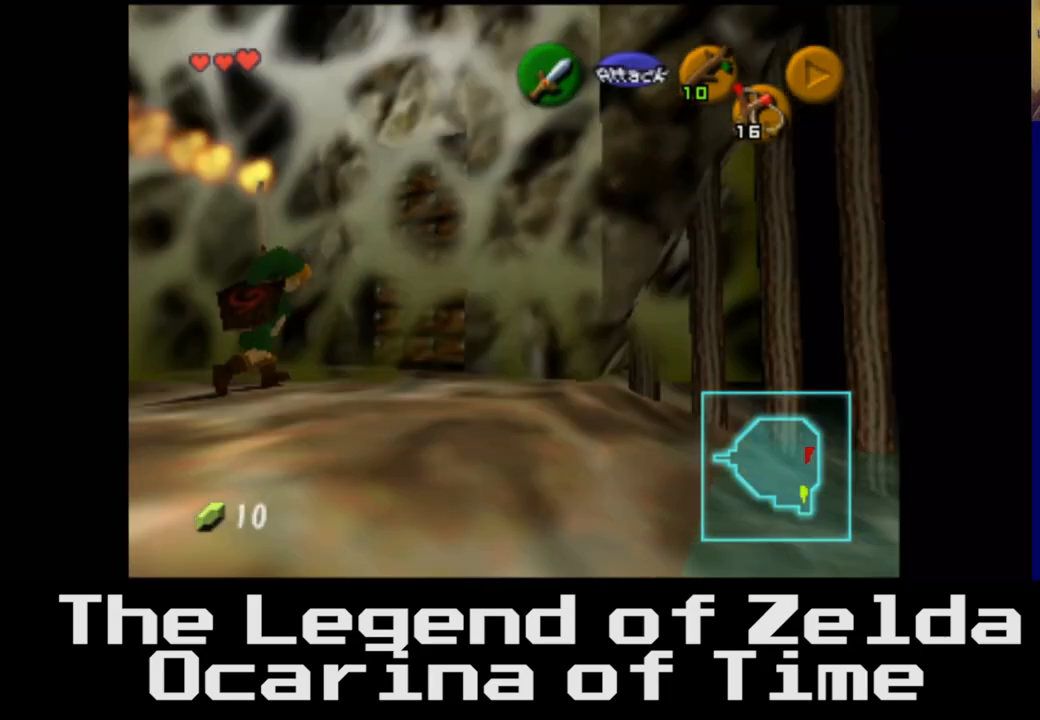
{"buttons": [], "left_stick": "down-right", "right_stick": "center", "events": [[17, "left_stick", "down-right"]]}